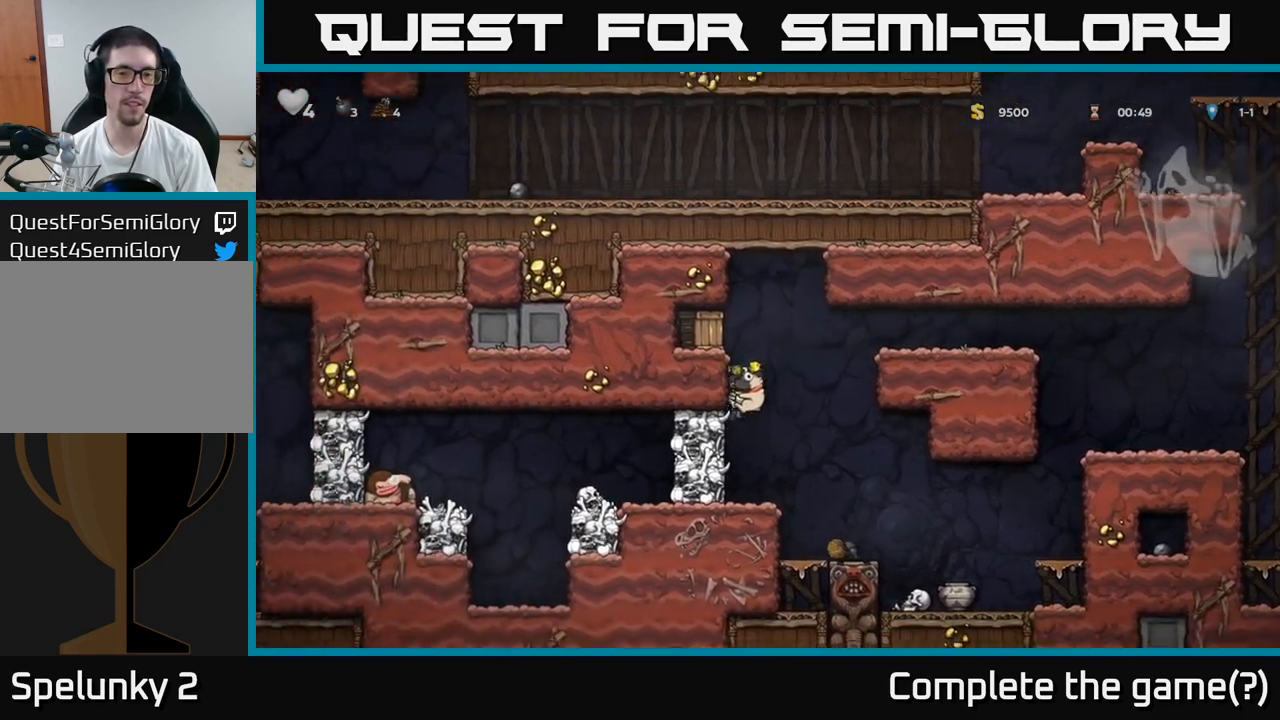
Gameplay with a controller (Xbox layout); each line is a JSON object with the inputs held at the frame after it. "events" lists button and stick changes between this image and that frame as [ms after this image, input, new state], when the widget could be followed in between. Not read: right_stick.
{"buttons": [], "left_stick": "center", "events": [[133, "A", "down"], [283, "left_stick", "center"], [350, "A", "up"]]}
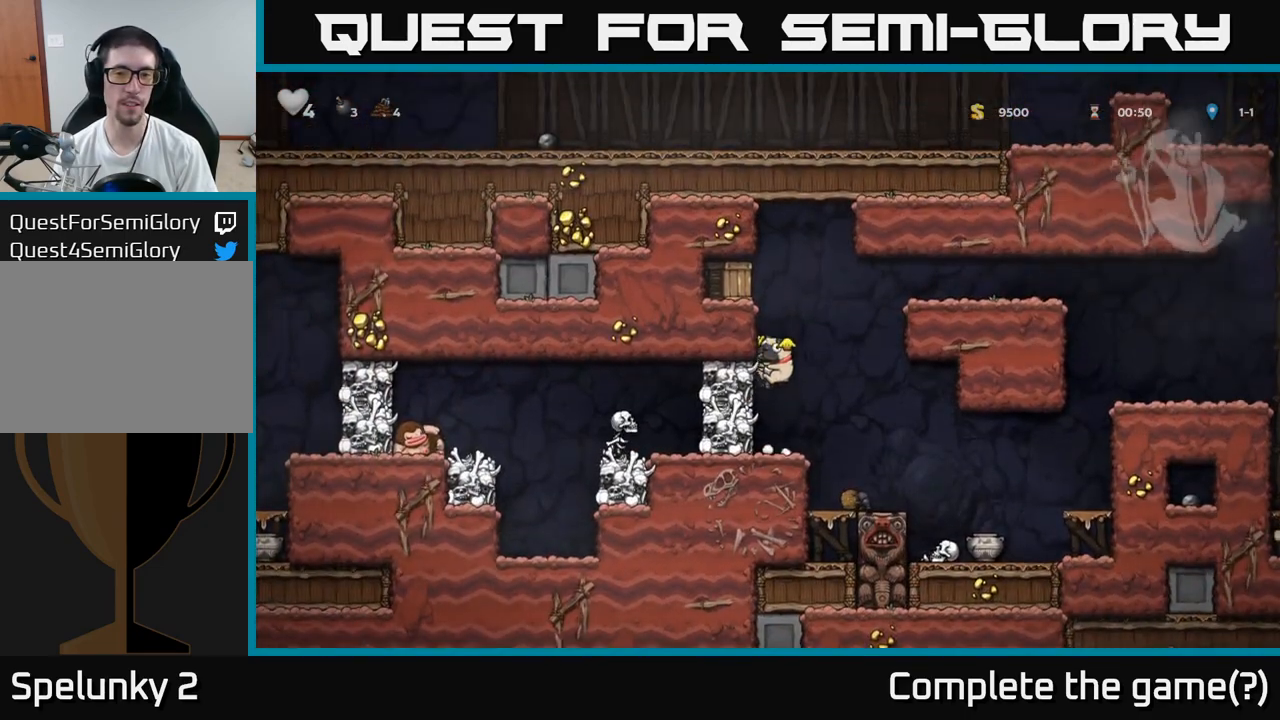
{"buttons": ["A", "X"], "left_stick": "center", "events": [[383, "A", "down"], [483, "X", "down"]]}
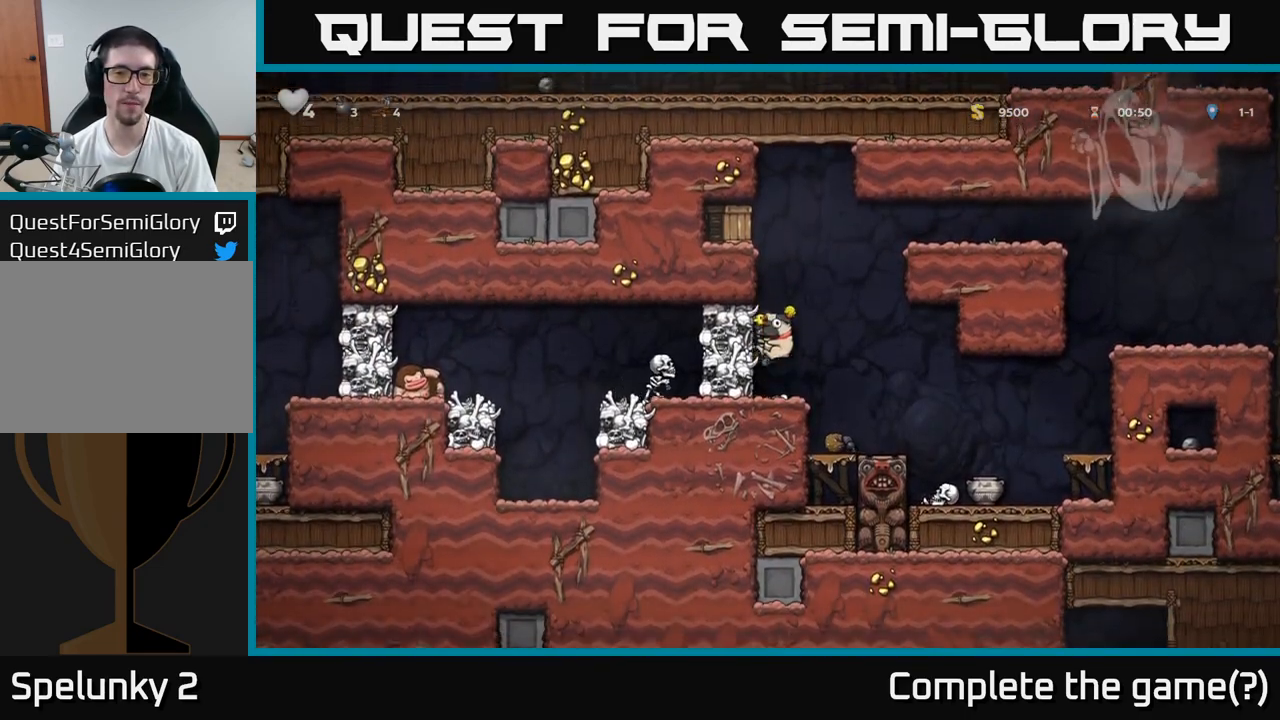
{"buttons": ["A"], "left_stick": "right", "events": [[17, "A", "up"], [50, "X", "up"], [417, "left_stick", "right"], [467, "A", "down"]]}
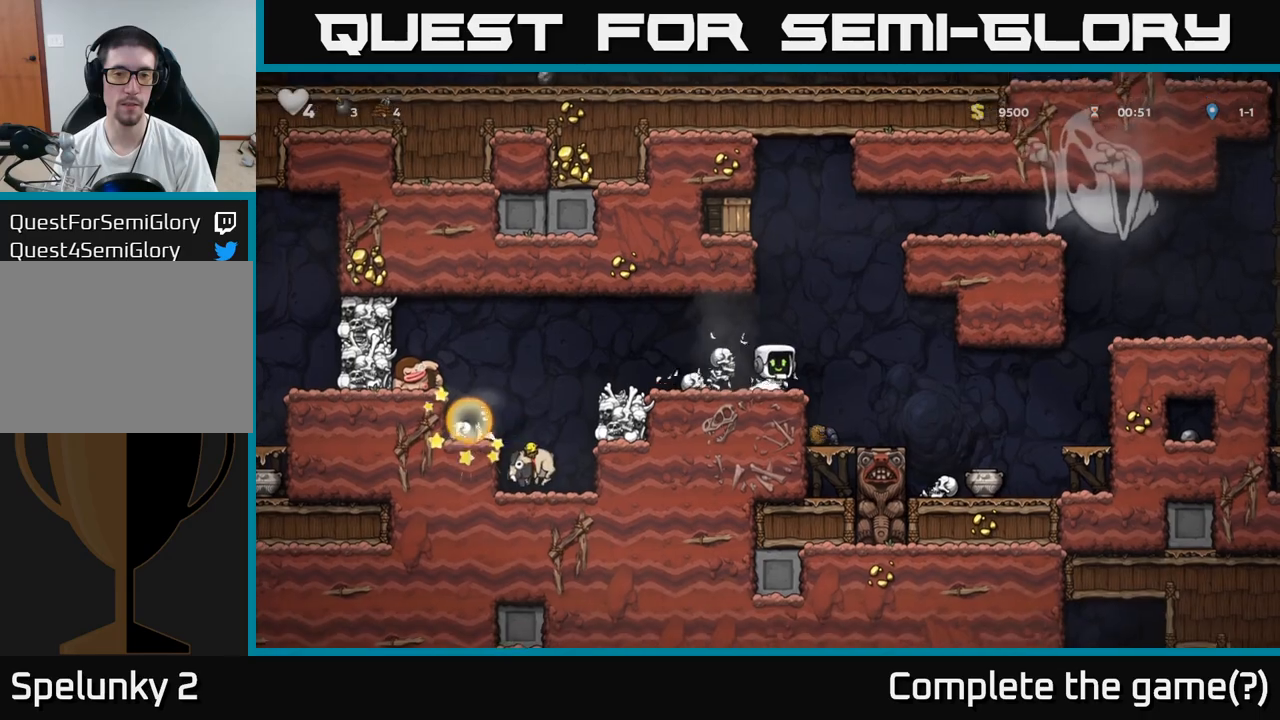
{"buttons": ["A"], "left_stick": "right", "events": [[83, "left_stick", "left"], [183, "A", "up"], [217, "left_stick", "center"], [333, "A", "down"], [417, "left_stick", "right"]]}
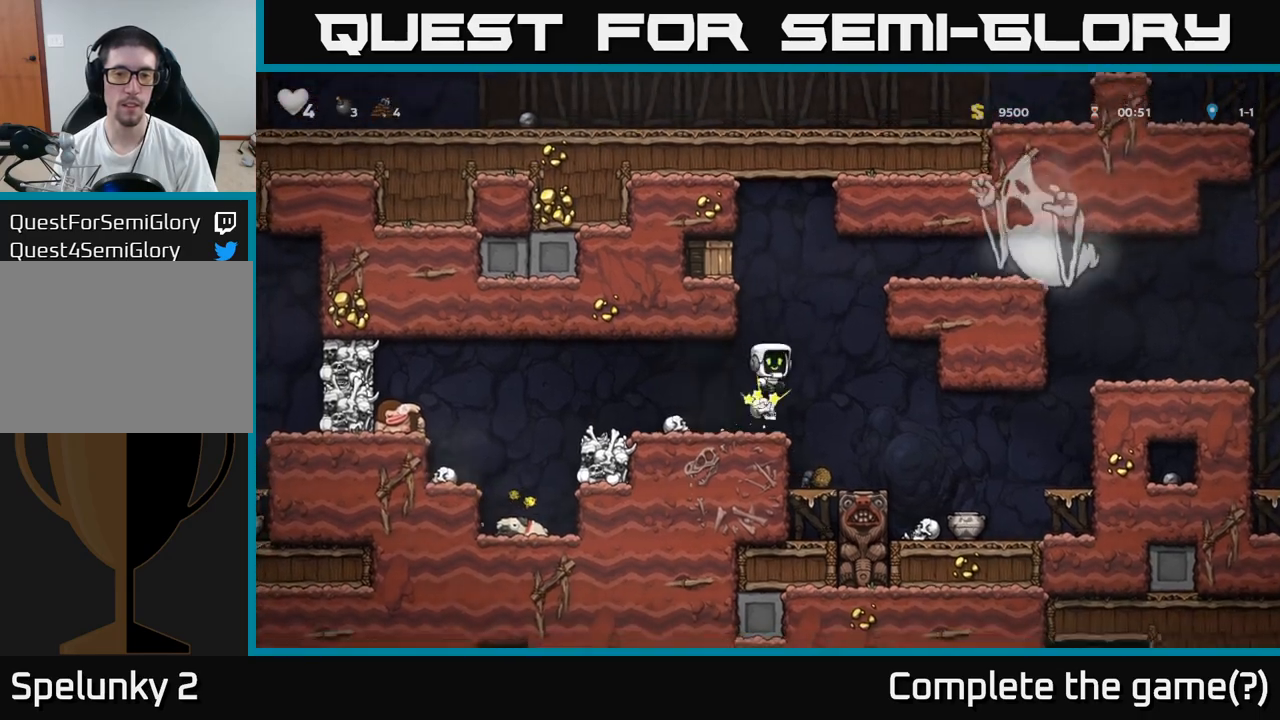
{"buttons": [], "left_stick": "left", "events": [[50, "left_stick", "left"], [367, "A", "up"]]}
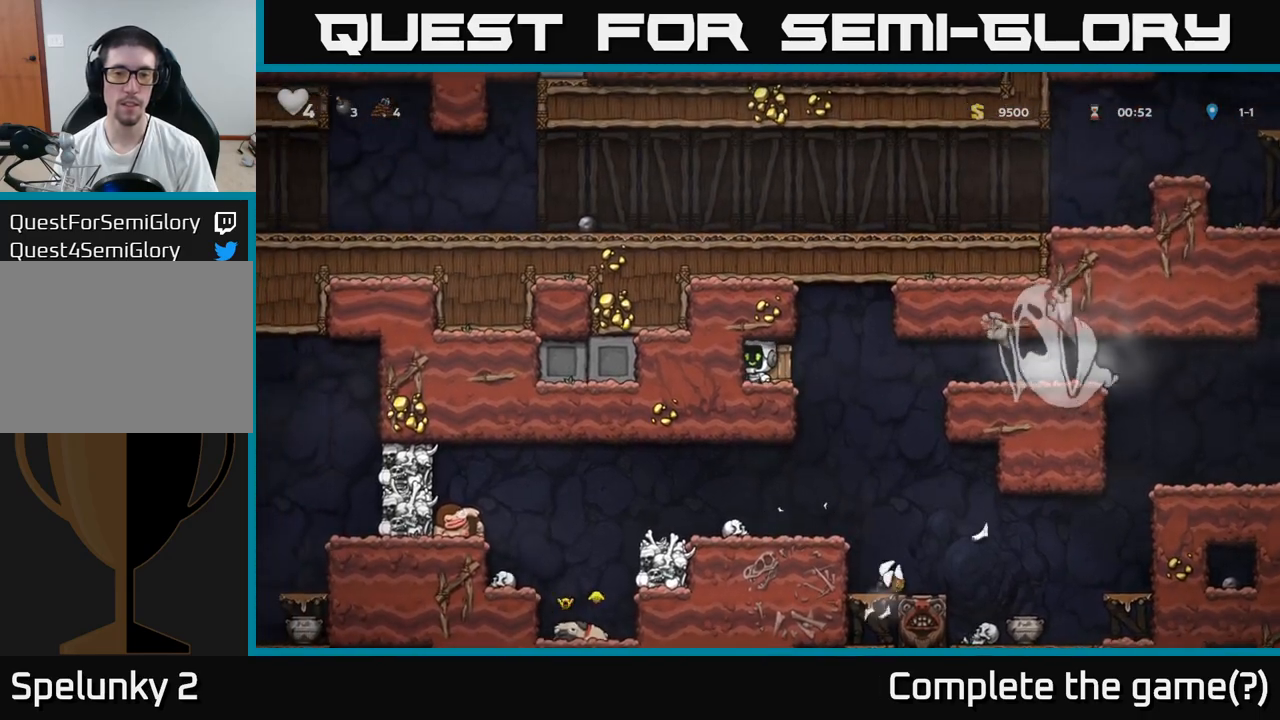
{"buttons": [], "left_stick": "up-left", "events": [[50, "X", "down"], [67, "left_stick", "center"], [183, "X", "up"], [267, "left_stick", "right"], [483, "left_stick", "up-left"]]}
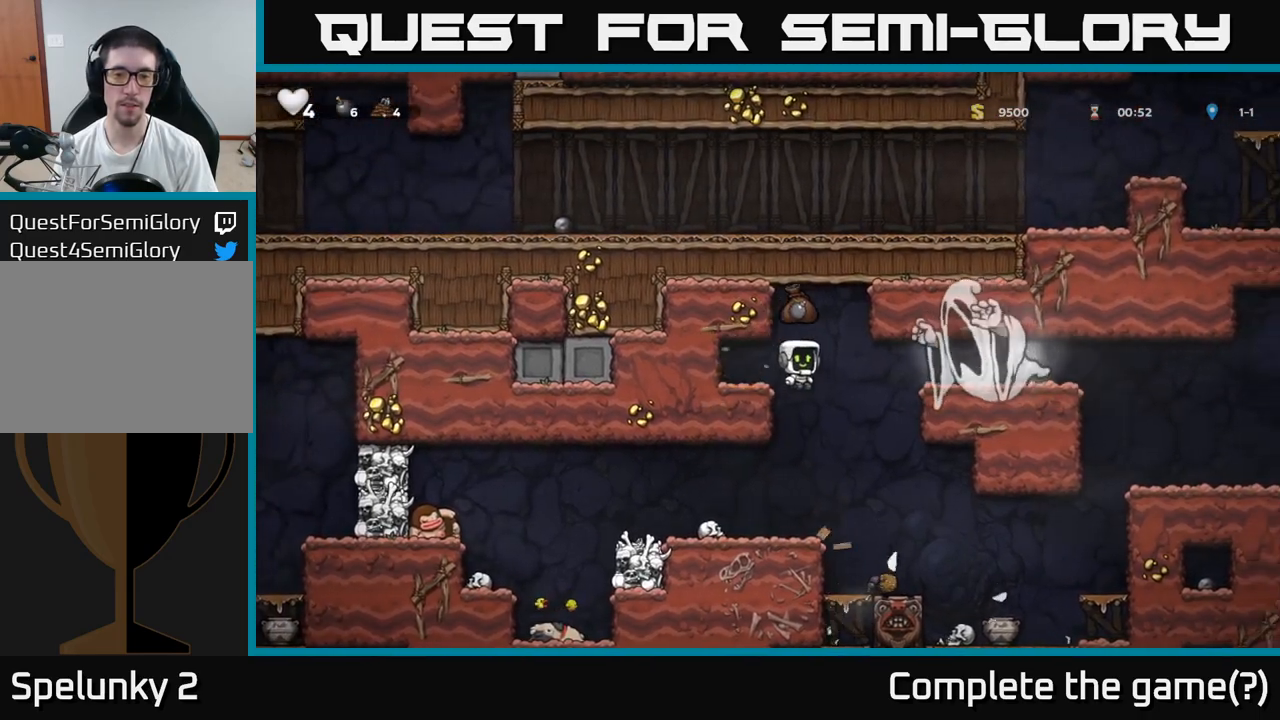
{"buttons": [], "left_stick": "down", "events": [[117, "left_stick", "center"], [483, "left_stick", "down"]]}
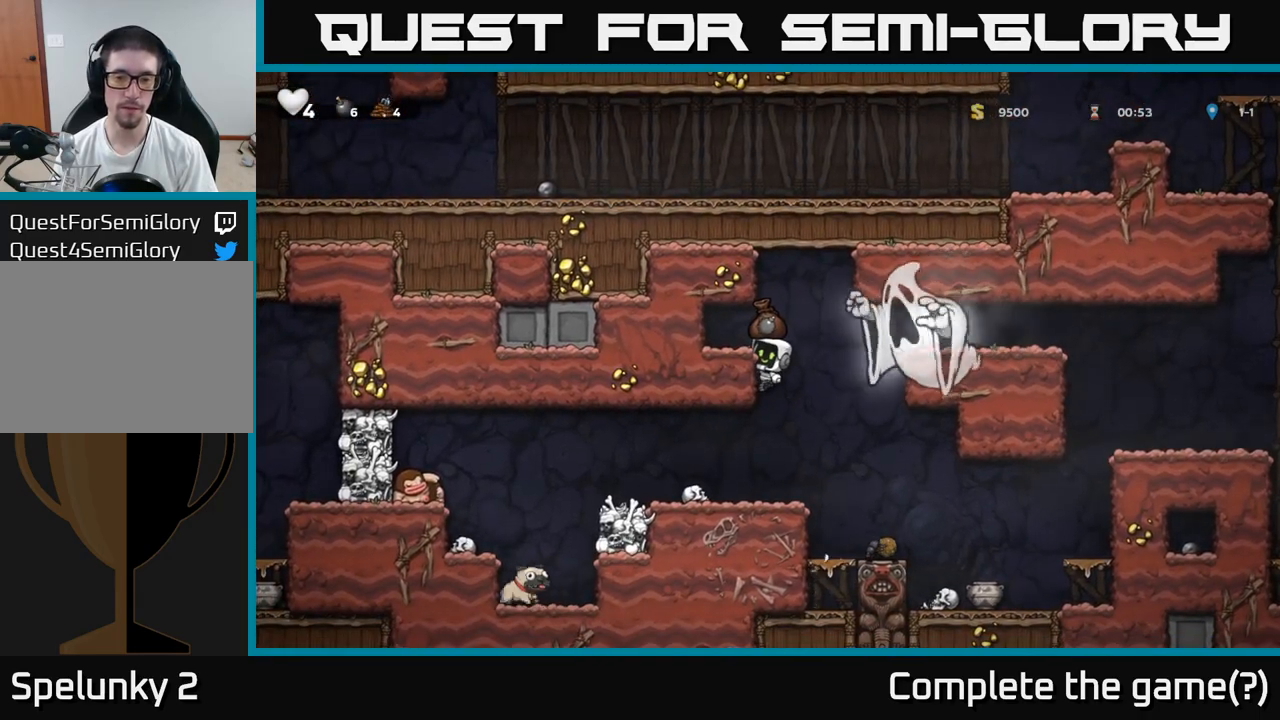
{"buttons": [], "left_stick": "left", "events": [[50, "A", "down"], [133, "A", "up"], [267, "left_stick", "left"]]}
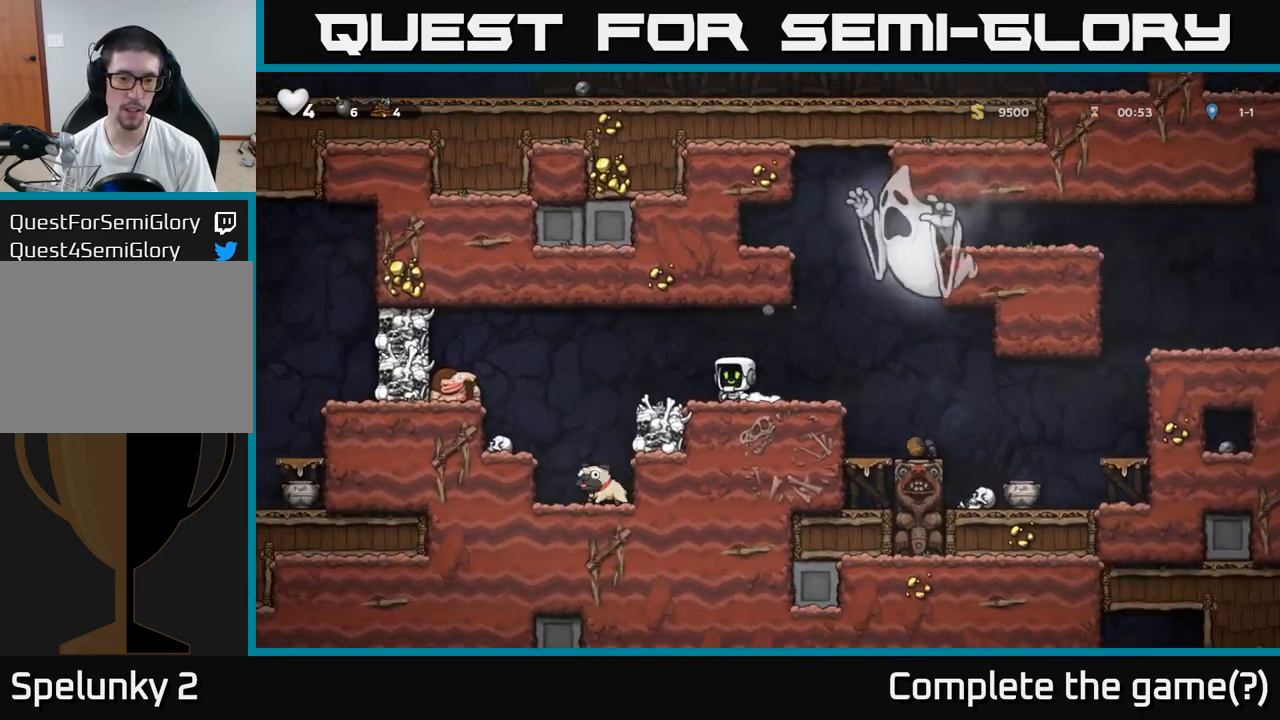
{"buttons": [], "left_stick": "left", "events": [[83, "A", "down"], [217, "A", "up"], [250, "left_stick", "center"], [500, "left_stick", "left"]]}
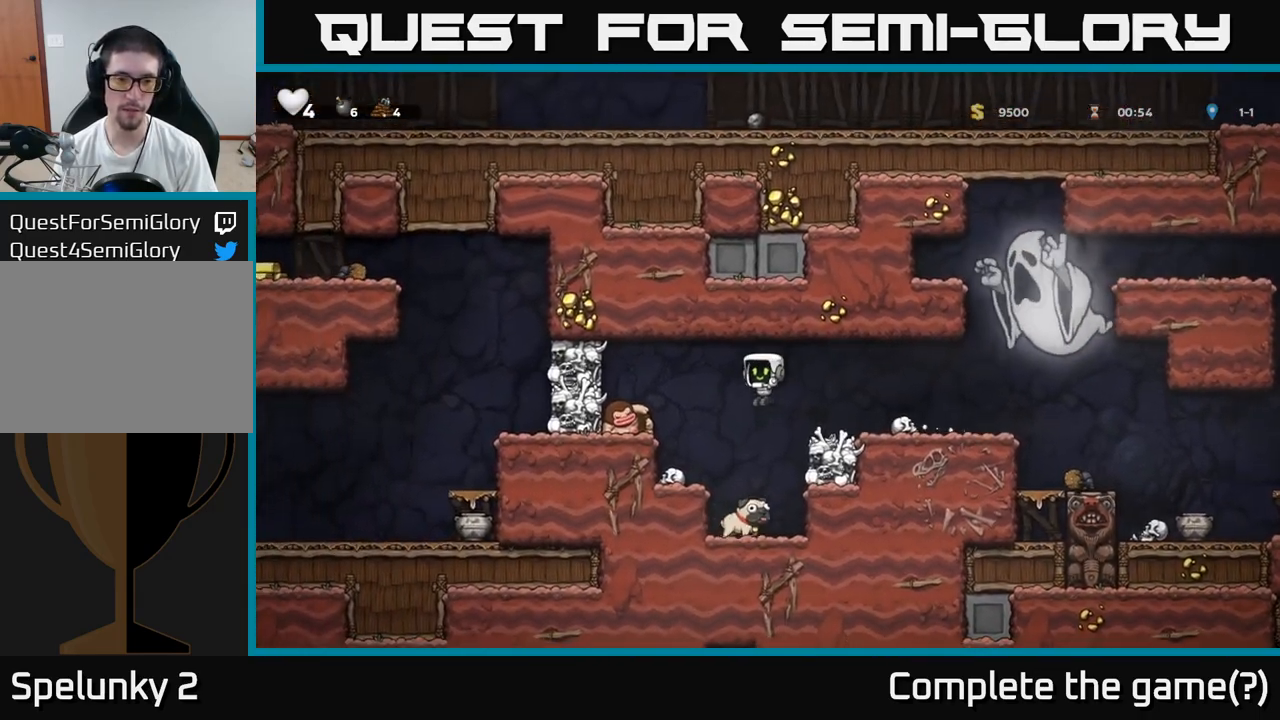
{"buttons": [], "left_stick": "down-right", "events": [[83, "left_stick", "down-right"], [300, "left_stick", "down"], [350, "X", "down"], [483, "X", "up"], [483, "left_stick", "down-right"]]}
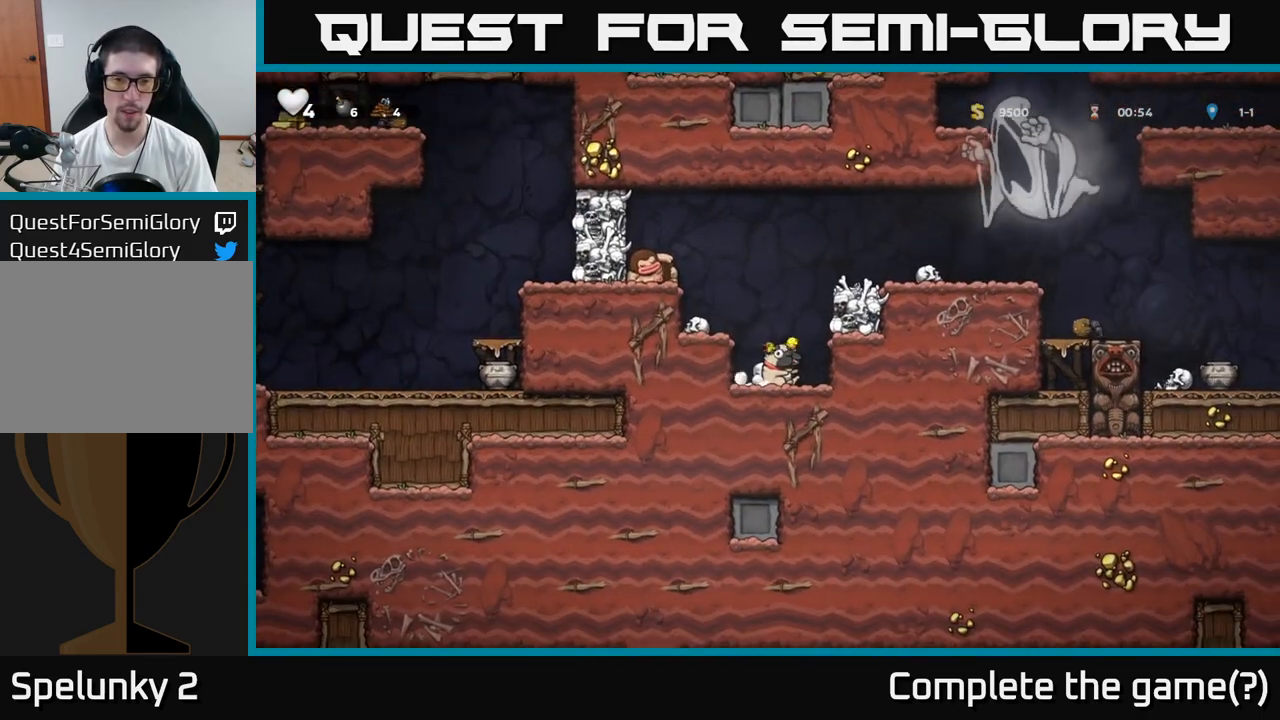
{"buttons": [], "left_stick": "right", "events": [[83, "left_stick", "right"], [117, "A", "down"], [317, "A", "up"]]}
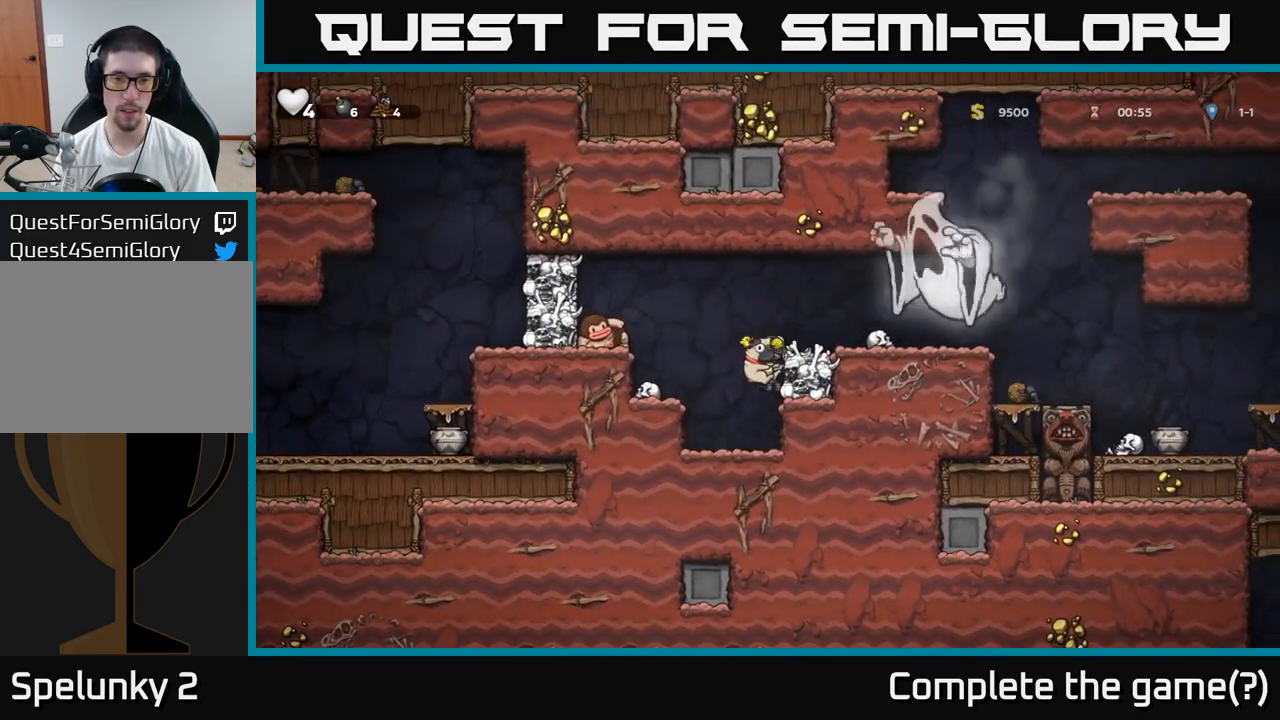
{"buttons": ["A"], "left_stick": "center", "events": [[317, "left_stick", "up"], [400, "left_stick", "center"], [500, "A", "down"]]}
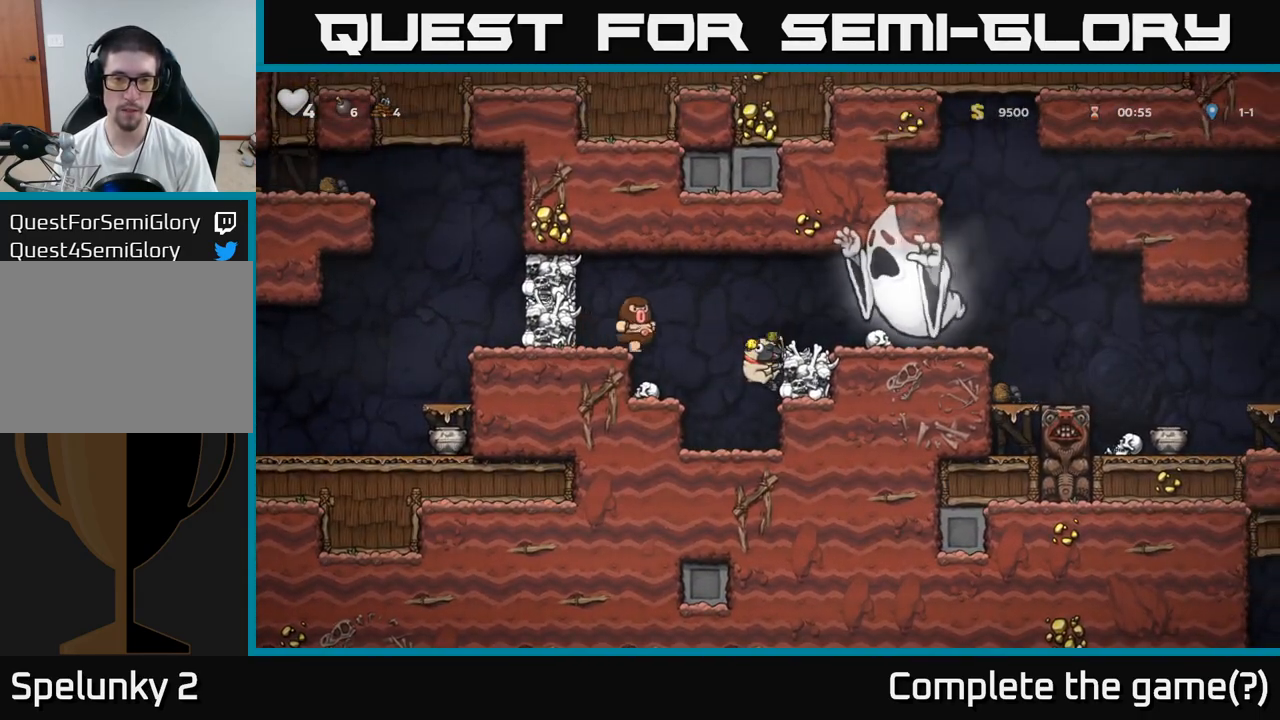
{"buttons": [], "left_stick": "center", "events": [[50, "left_stick", "left"], [283, "X", "down"], [383, "X", "up"], [433, "A", "up"], [500, "left_stick", "center"]]}
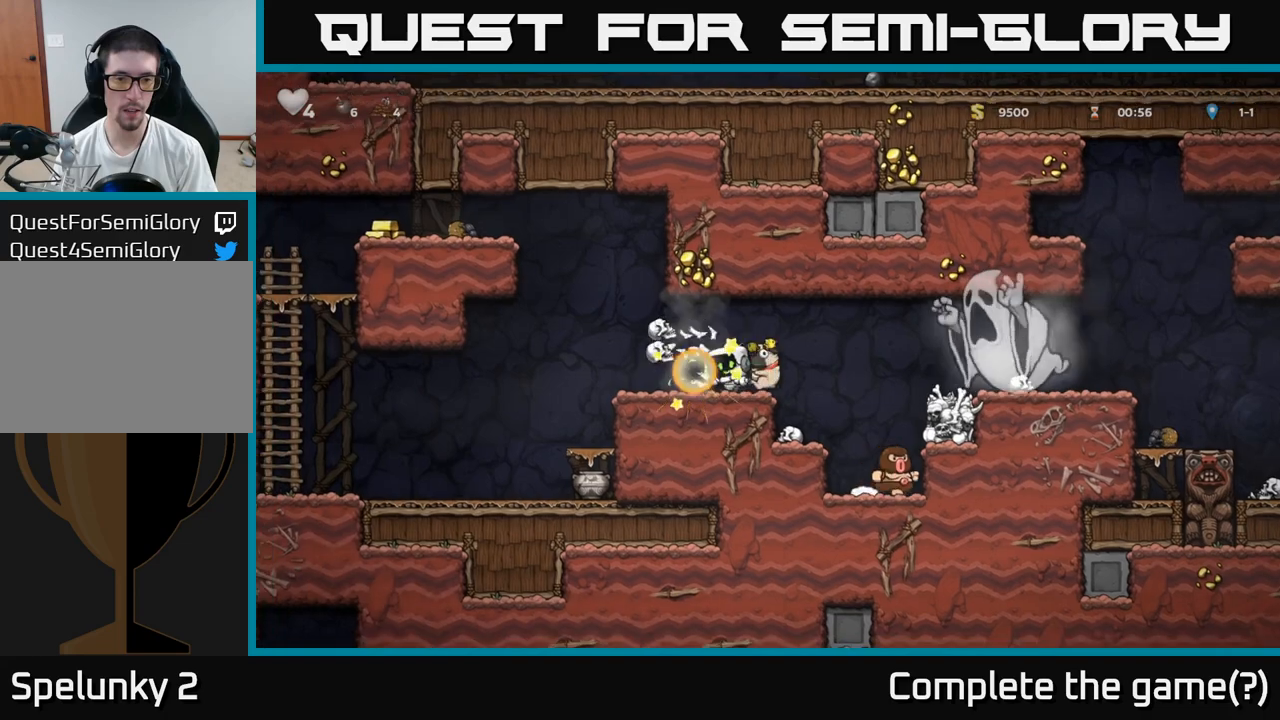
{"buttons": ["X"], "left_stick": "down", "events": [[283, "left_stick", "right"], [467, "left_stick", "down"], [500, "X", "down"]]}
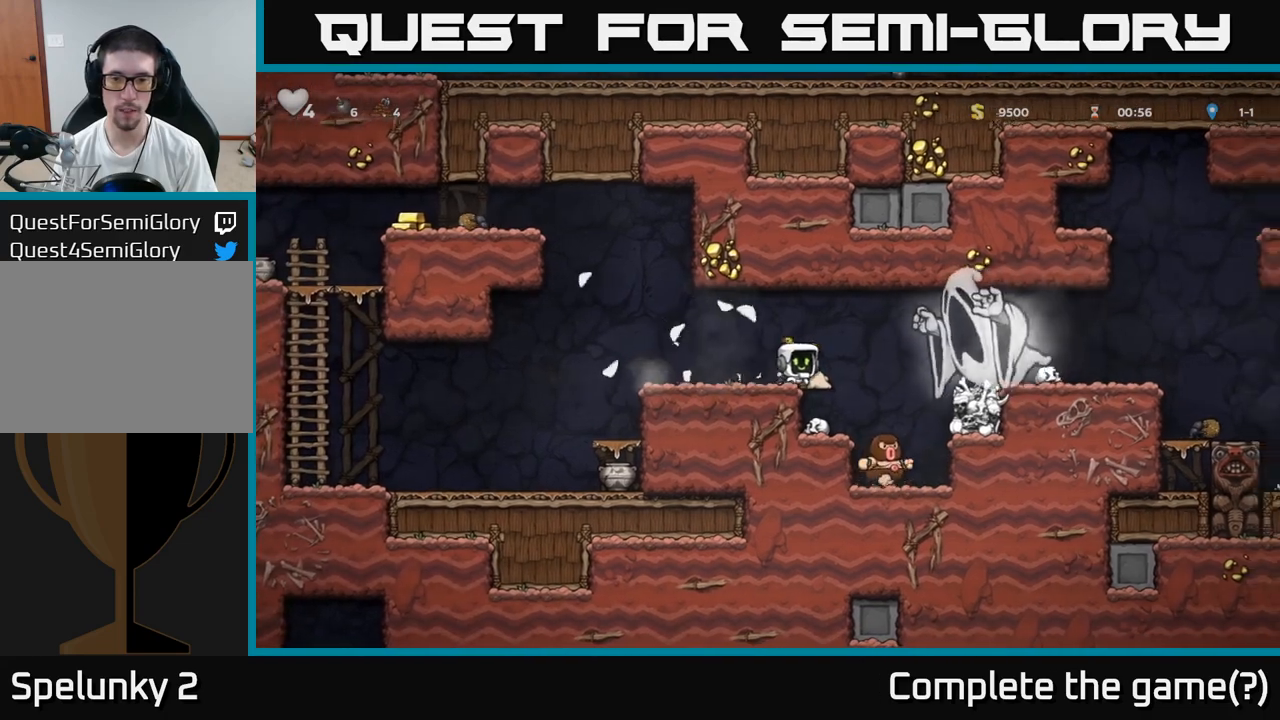
{"buttons": [], "left_stick": "left", "events": [[83, "X", "up"], [100, "left_stick", "left"]]}
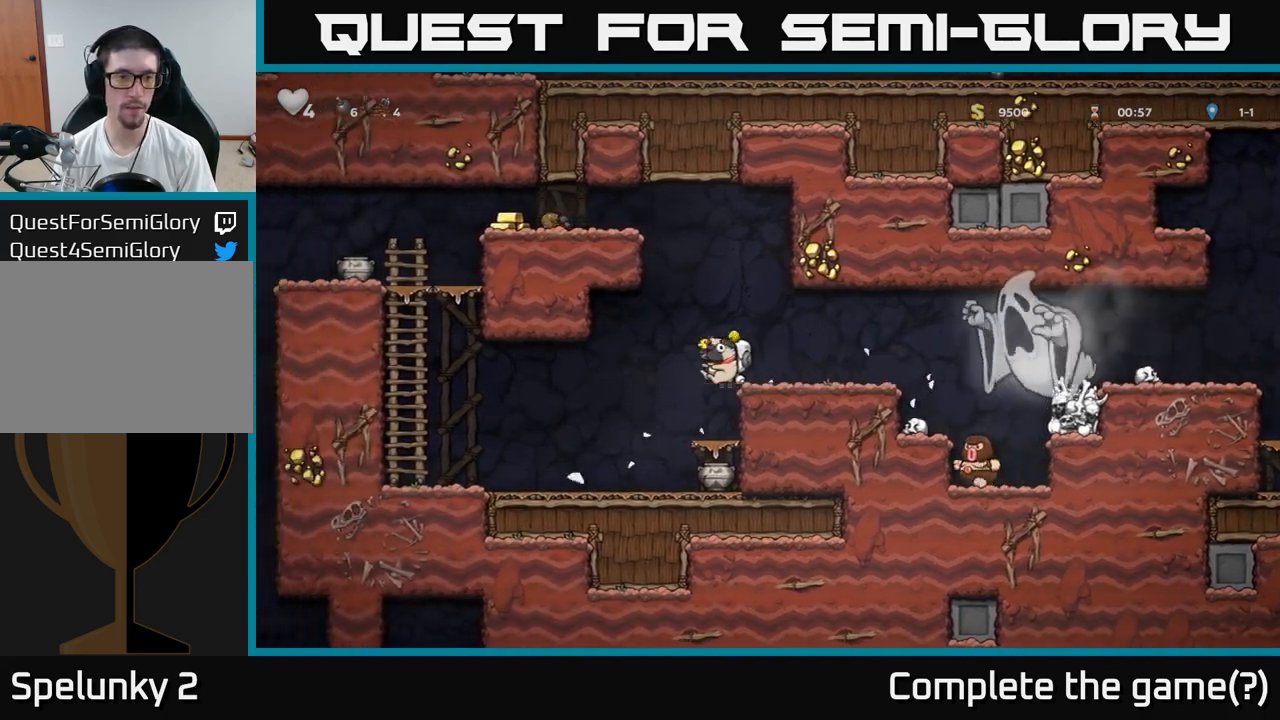
{"buttons": ["A"], "left_stick": "left", "events": [[467, "A", "down"]]}
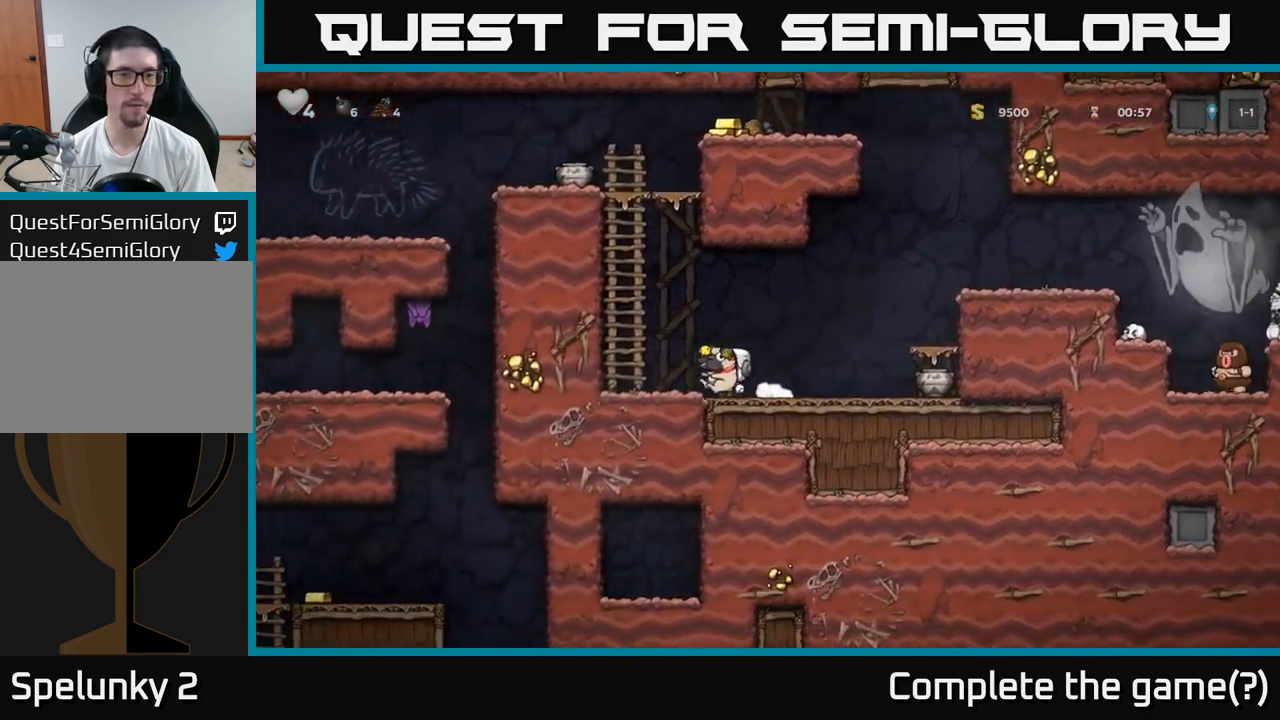
{"buttons": [], "left_stick": "up", "events": [[167, "A", "up"], [183, "left_stick", "up"], [267, "A", "down"], [467, "A", "up"]]}
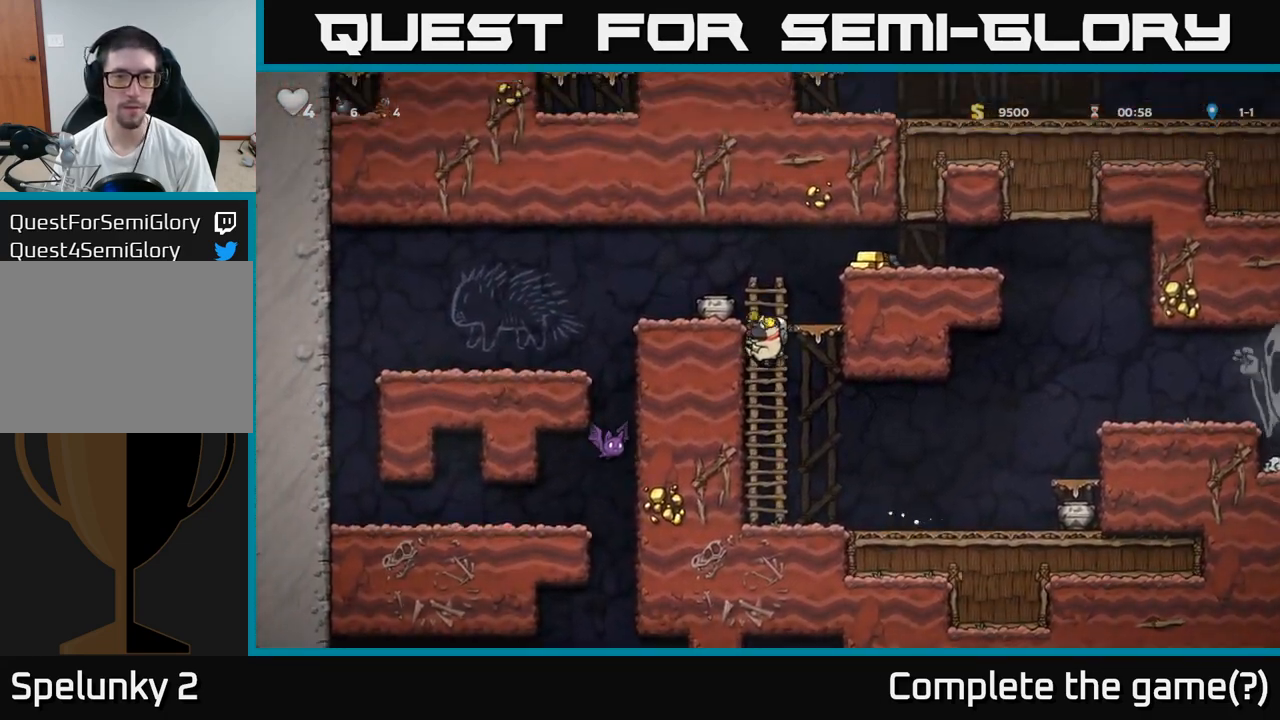
{"buttons": [], "left_stick": "left", "events": [[200, "A", "down"], [233, "left_stick", "right"], [367, "A", "up"], [483, "left_stick", "left"]]}
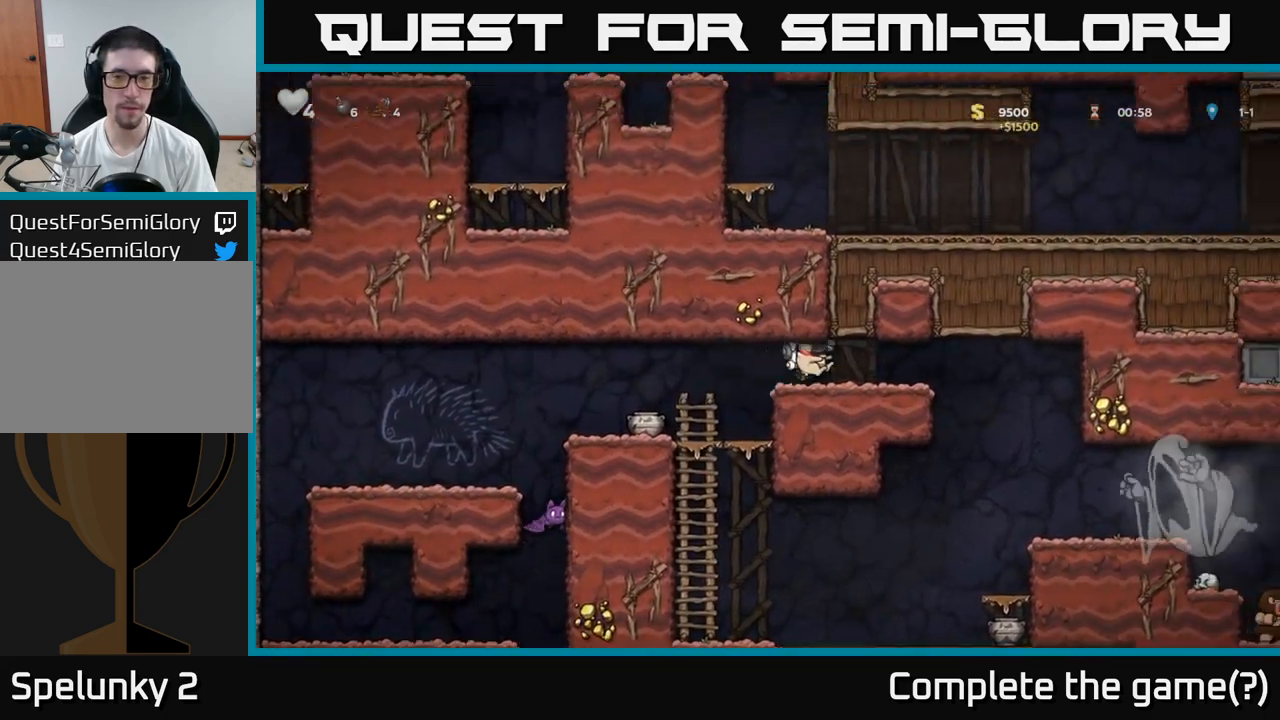
{"buttons": [], "left_stick": "center", "events": [[333, "left_stick", "center"]]}
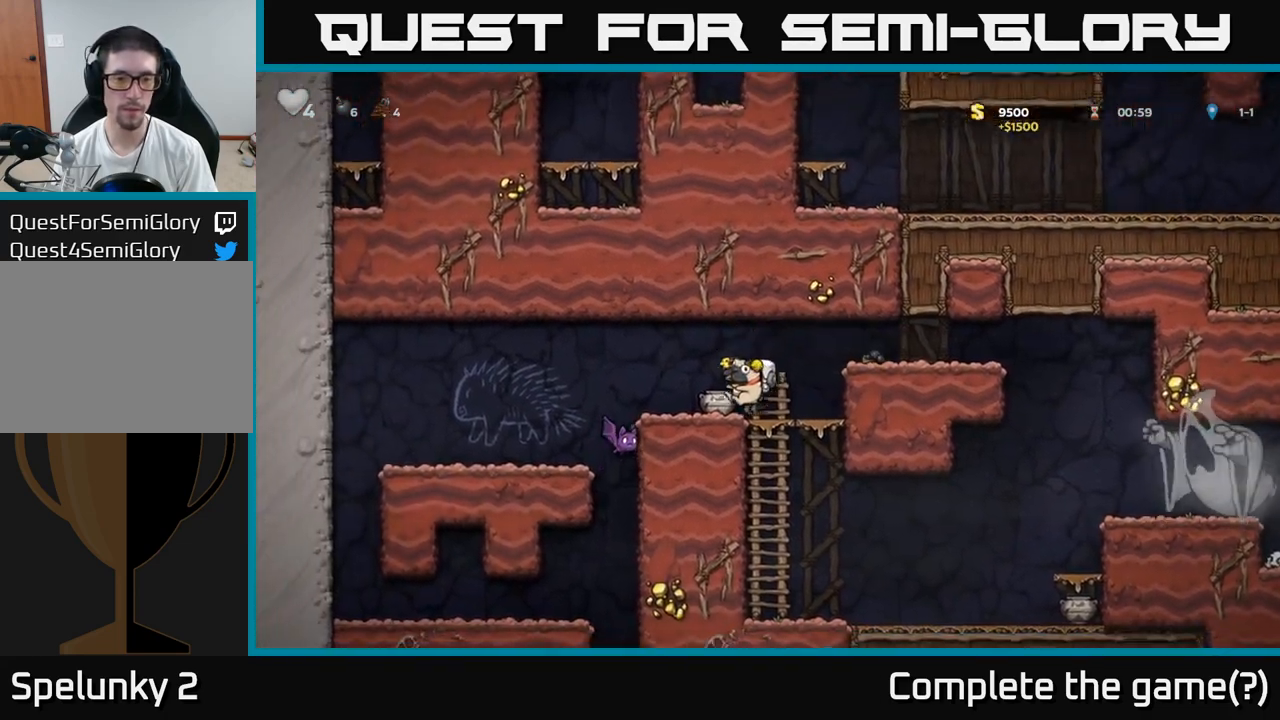
{"buttons": [], "left_stick": "left", "events": [[50, "left_stick", "left"], [83, "A", "down"], [217, "A", "up"], [300, "left_stick", "center"], [500, "left_stick", "left"]]}
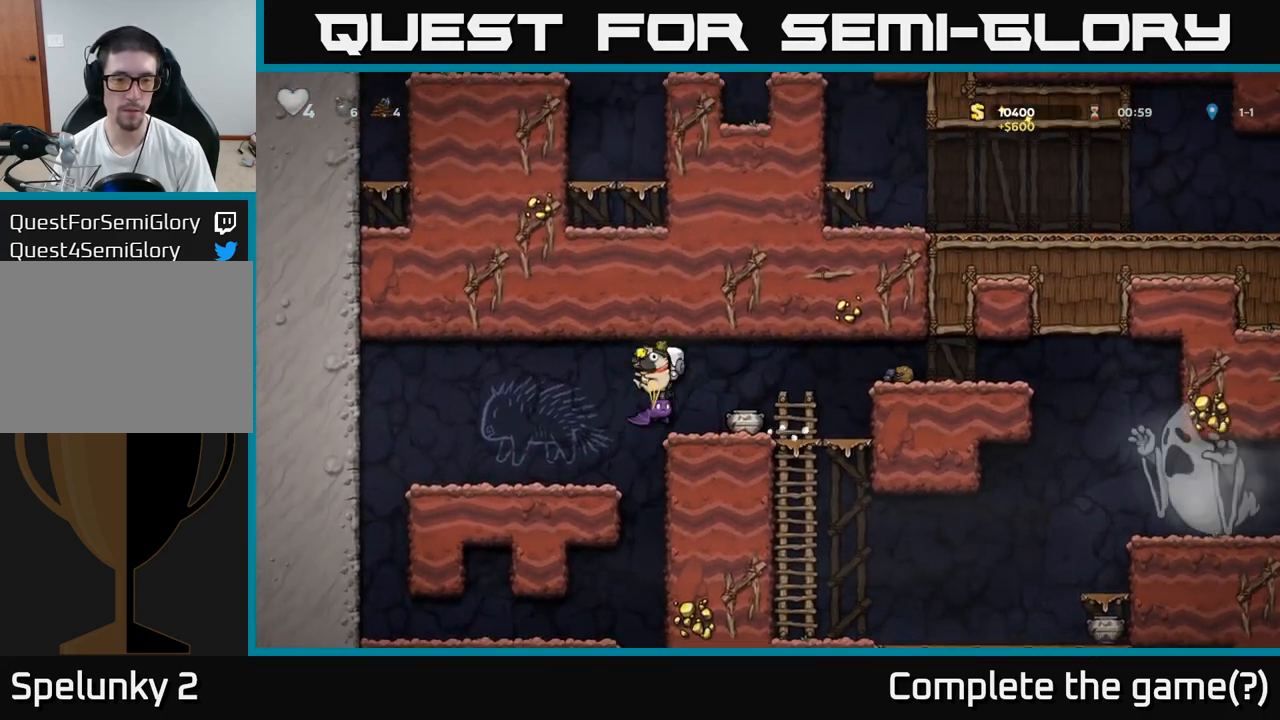
{"buttons": [], "left_stick": "right", "events": [[250, "left_stick", "center"], [350, "left_stick", "right"]]}
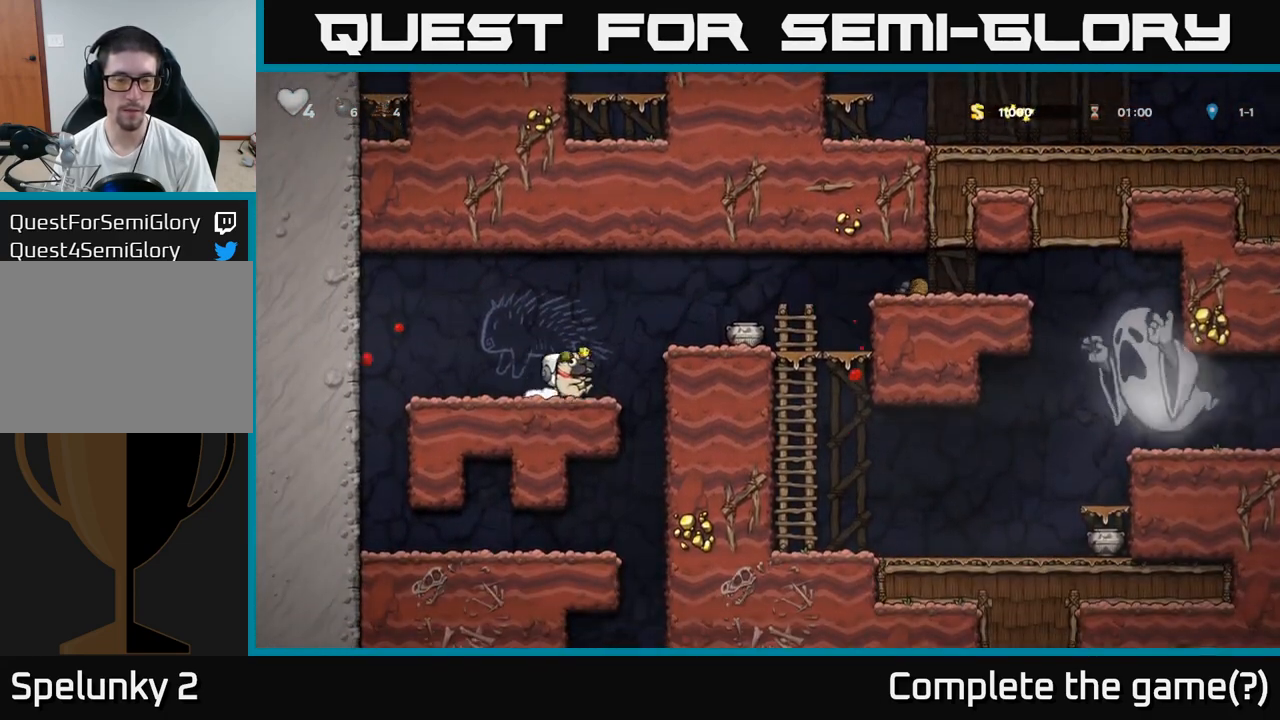
{"buttons": ["A"], "left_stick": "down", "events": [[200, "left_stick", "up-left"], [350, "left_stick", "down-left"], [433, "left_stick", "down"], [450, "A", "down"]]}
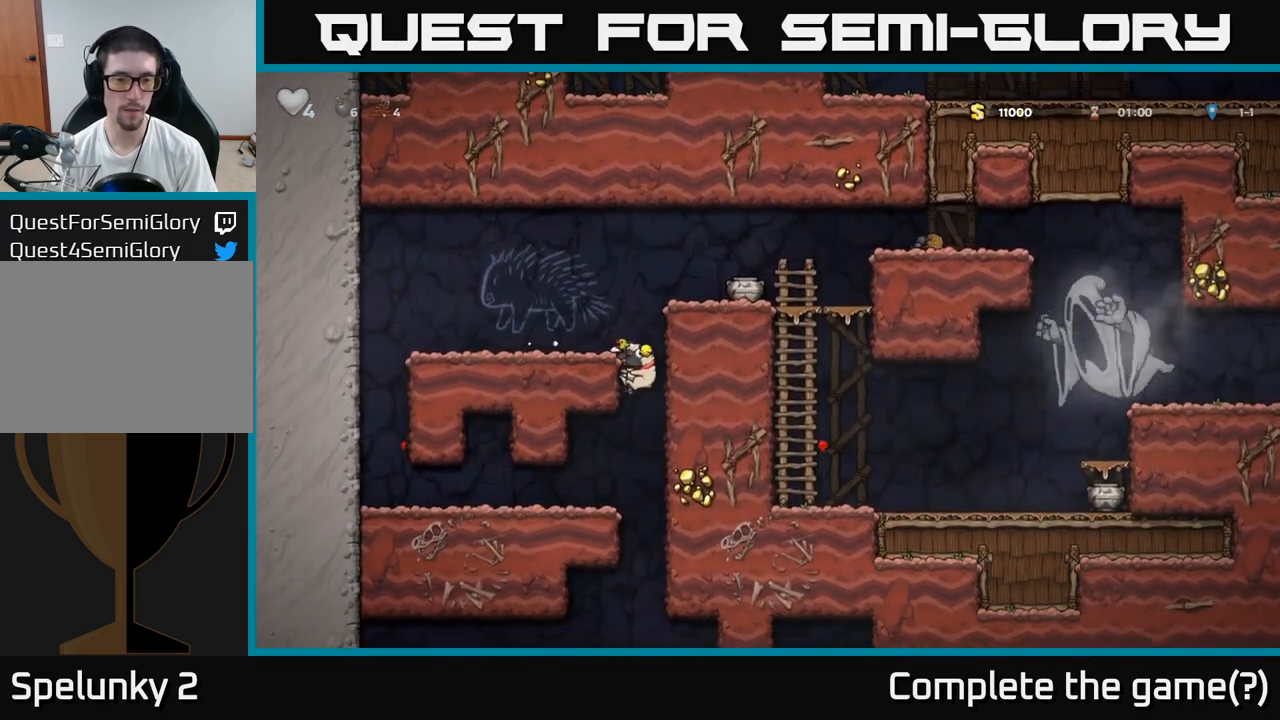
{"buttons": [], "left_stick": "down", "events": [[33, "A", "up"], [50, "left_stick", "center"], [417, "left_stick", "down"]]}
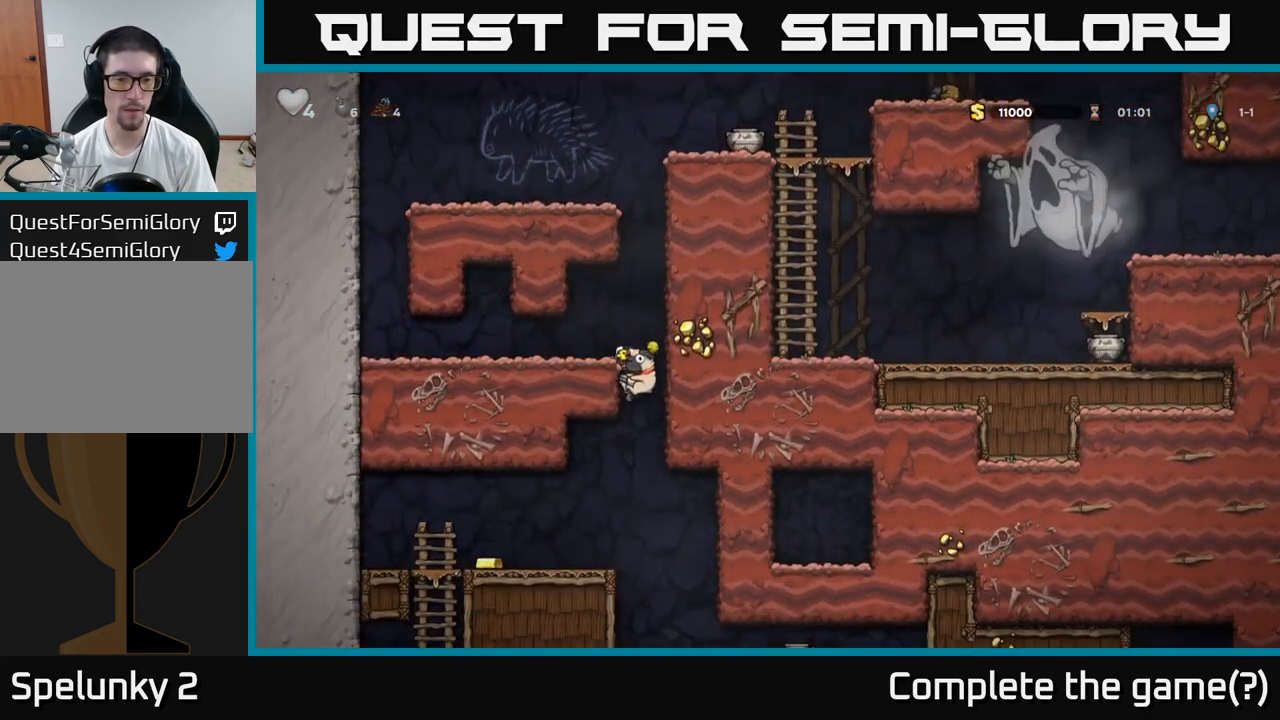
{"buttons": [], "left_stick": "down", "events": []}
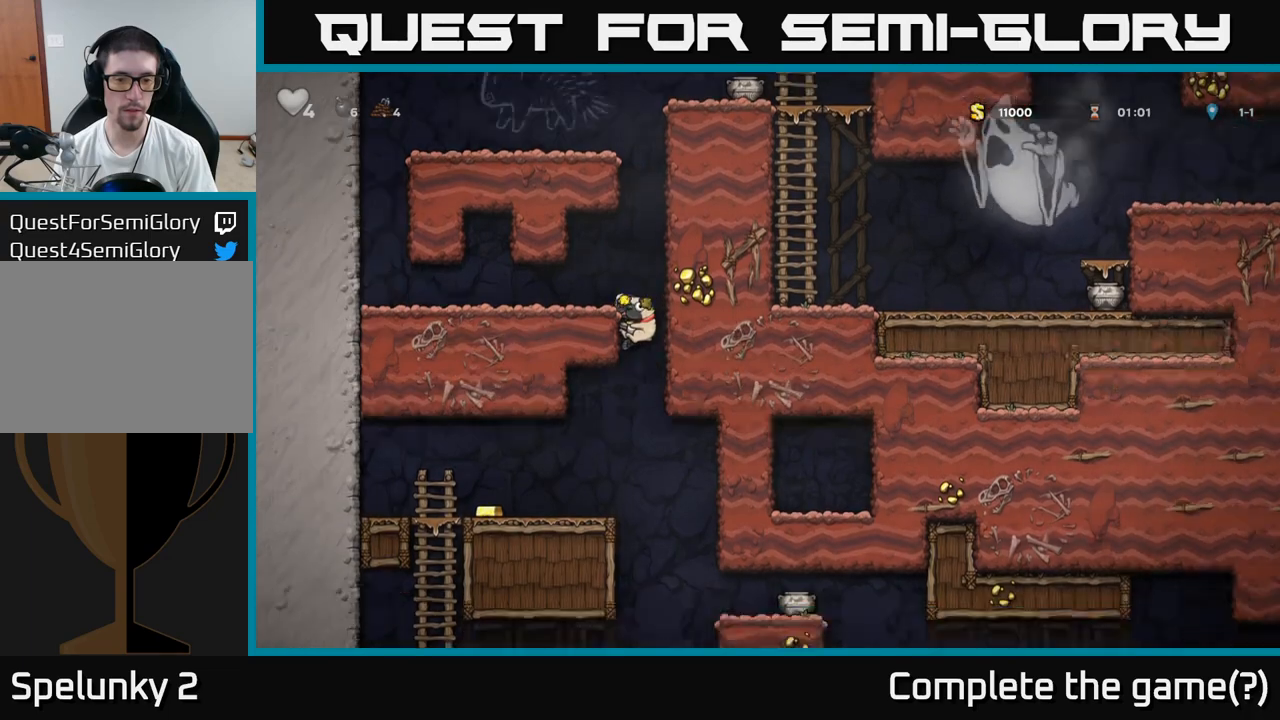
{"buttons": [], "left_stick": "left", "events": [[267, "A", "down"], [350, "A", "up"], [417, "left_stick", "left"]]}
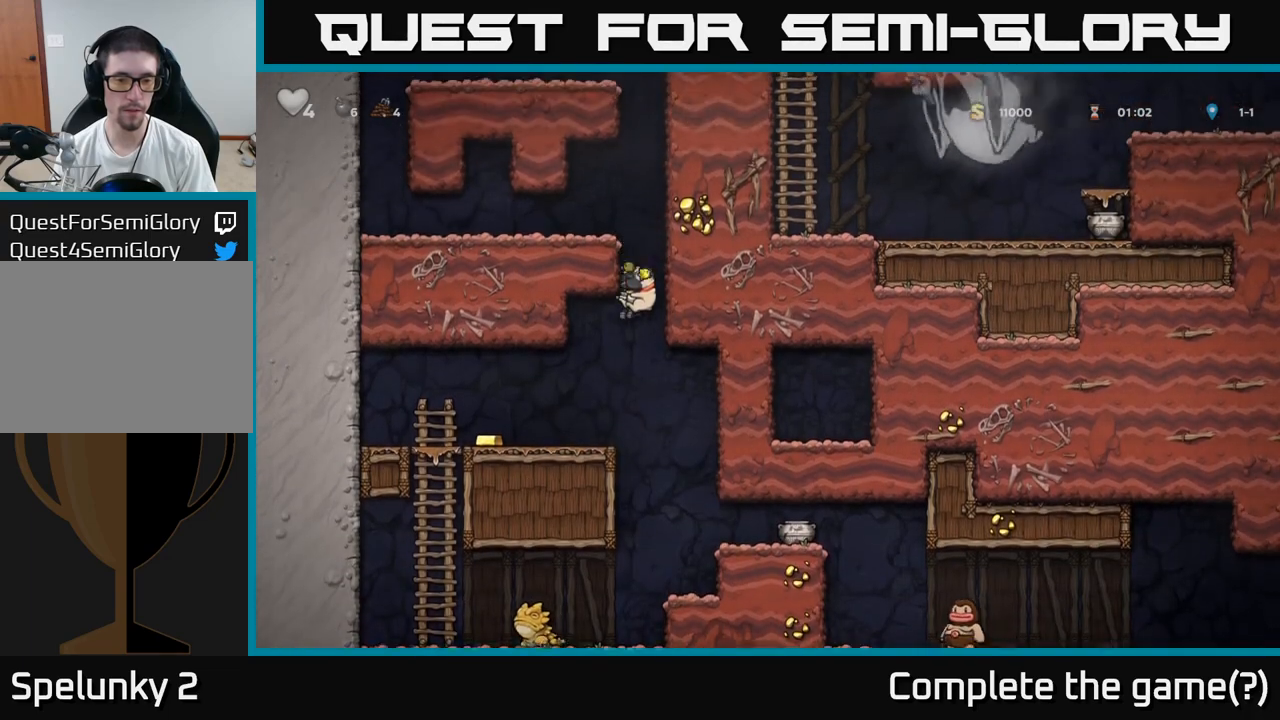
{"buttons": [], "left_stick": "right", "events": [[317, "left_stick", "right"]]}
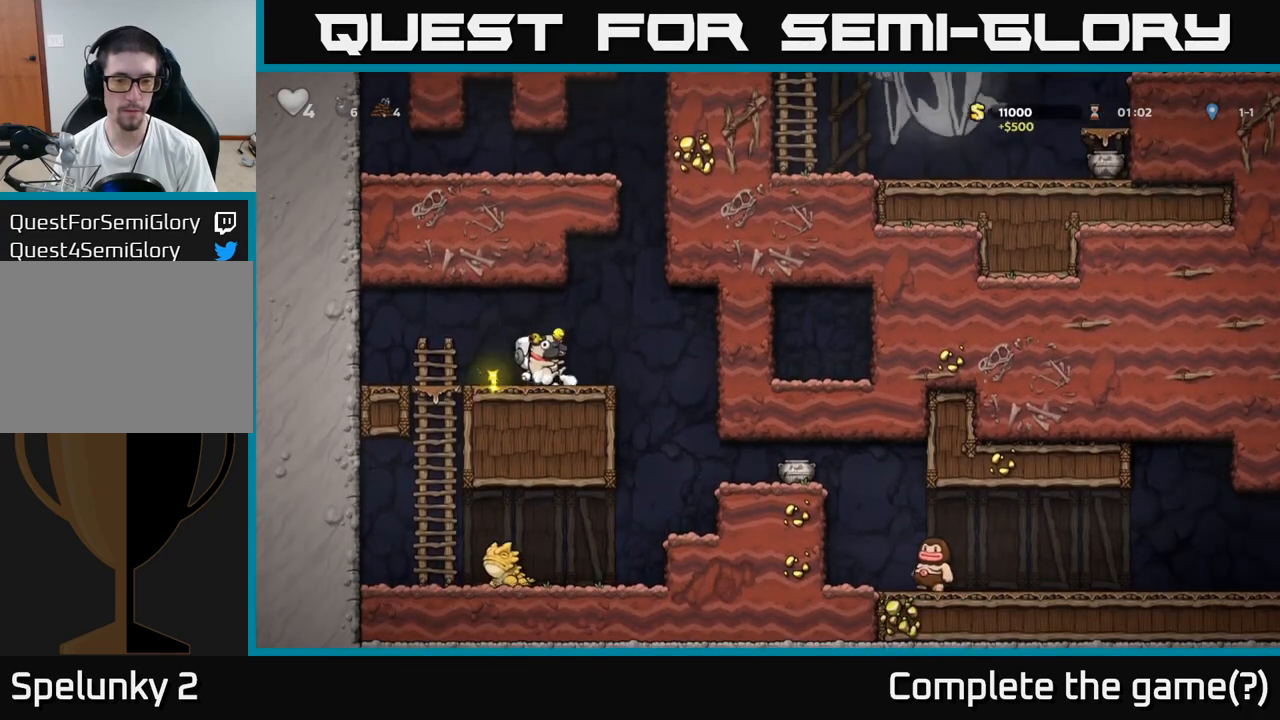
{"buttons": [], "left_stick": "right", "events": []}
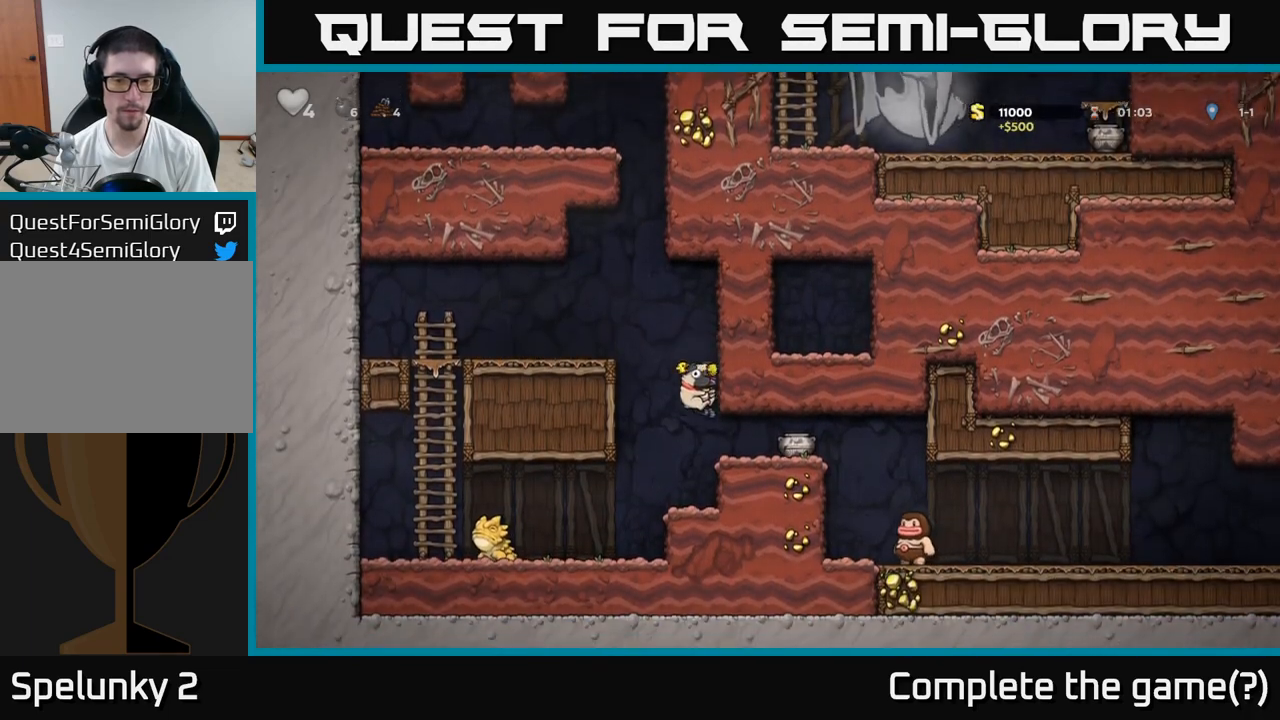
{"buttons": [], "left_stick": "center", "events": [[167, "left_stick", "center"], [300, "X", "down"], [417, "X", "up"]]}
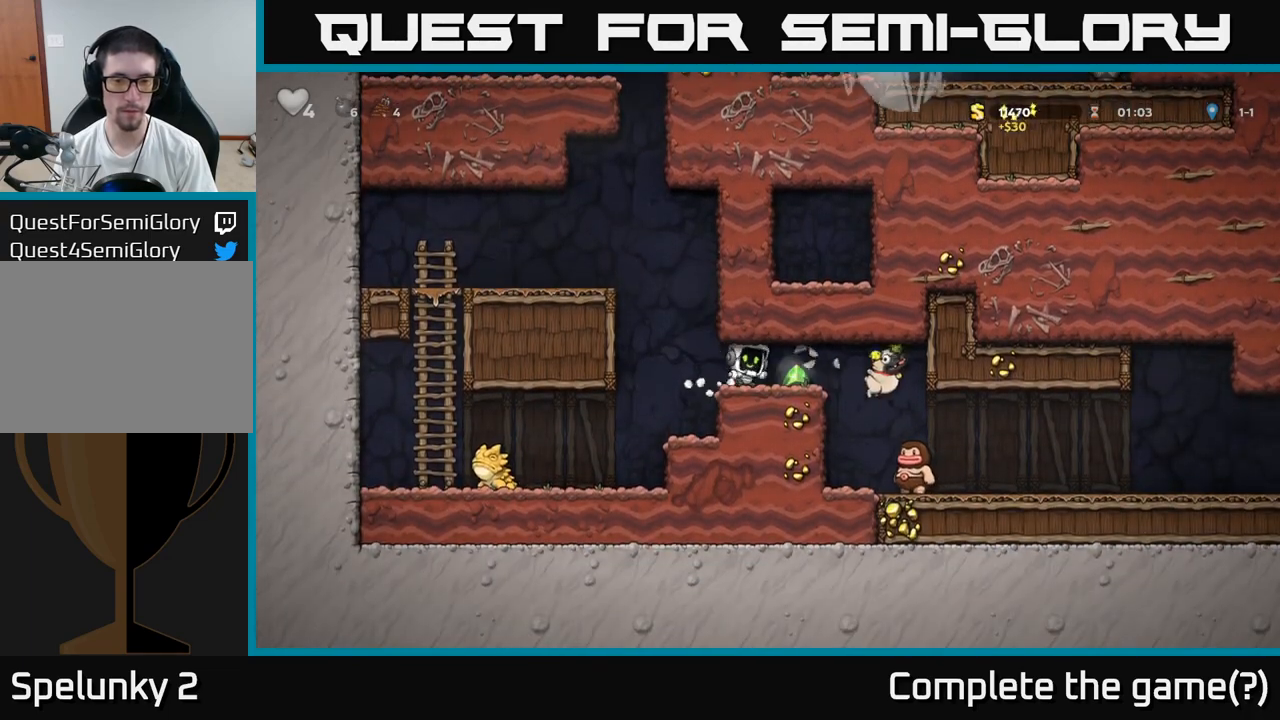
{"buttons": [], "left_stick": "right", "events": [[300, "left_stick", "right"]]}
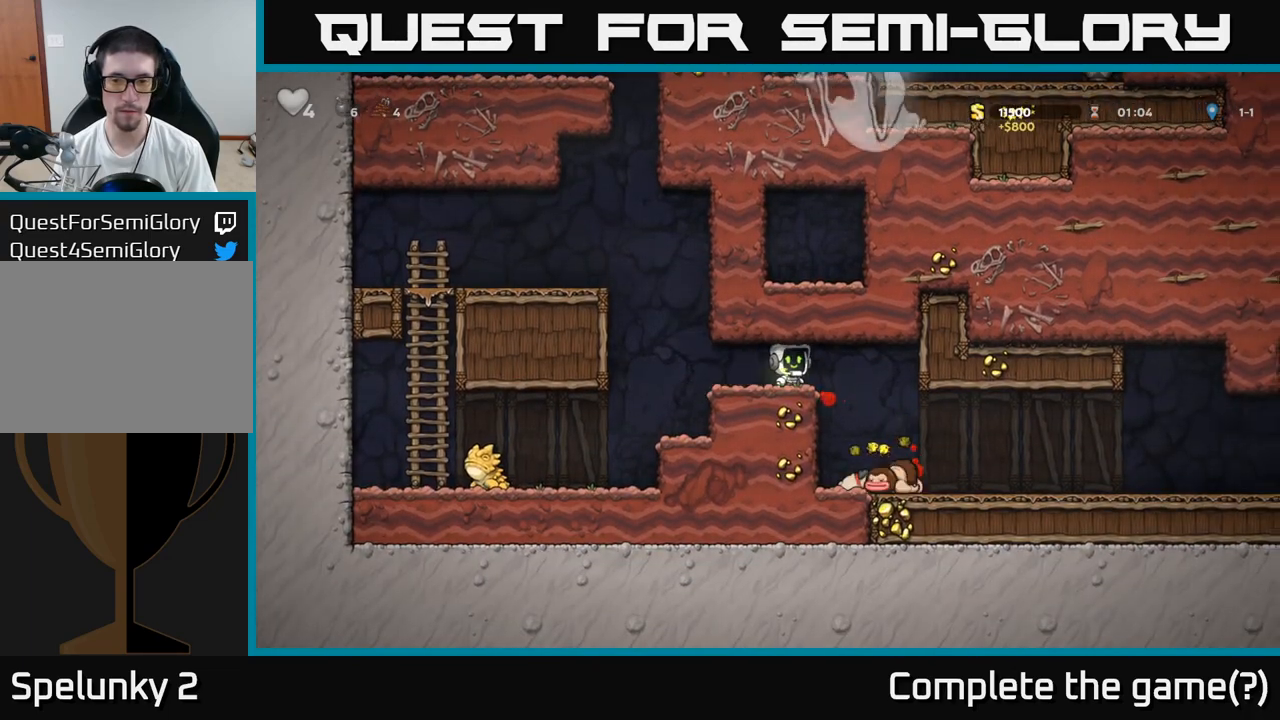
{"buttons": [], "left_stick": "center", "events": [[83, "left_stick", "center"], [233, "left_stick", "left"], [350, "left_stick", "center"]]}